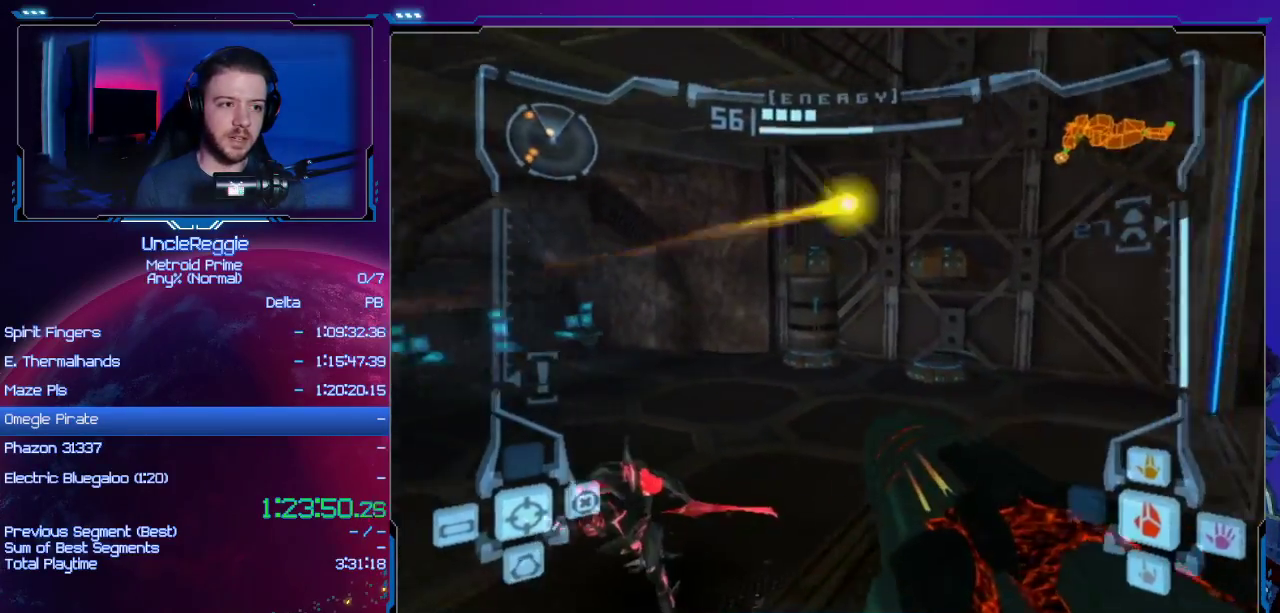
Gameplay with a controller (Nintendo layout); each line is a JSON object with the inputs held at the frame after it. "events" lists button and stick changes between this image and that frame as [ms after this image, input, new state], when the widget could be followed in between. Not read: L3 R3.
{"buttons": ["B", "L1"], "left_stick": "down-left", "right_stick": "center", "events": [[150, "left_stick", "down-left"], [217, "L1", "down"], [434, "B", "down"]]}
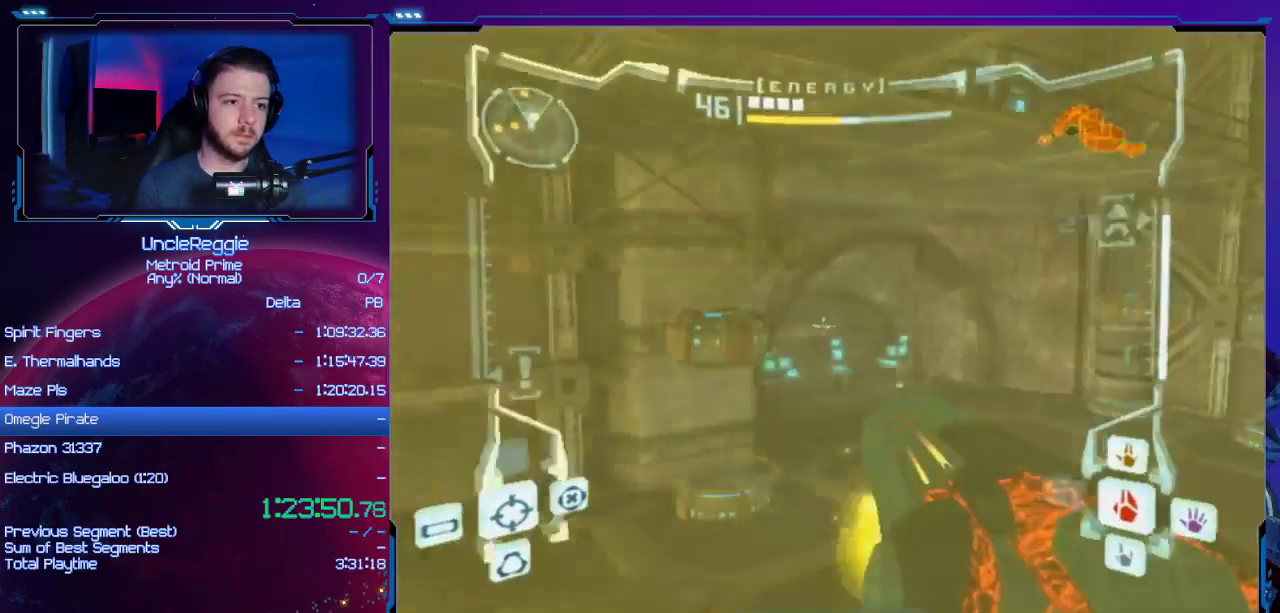
{"buttons": ["L1"], "left_stick": "up-right", "right_stick": "center", "events": [[117, "B", "up"], [234, "left_stick", "up-right"]]}
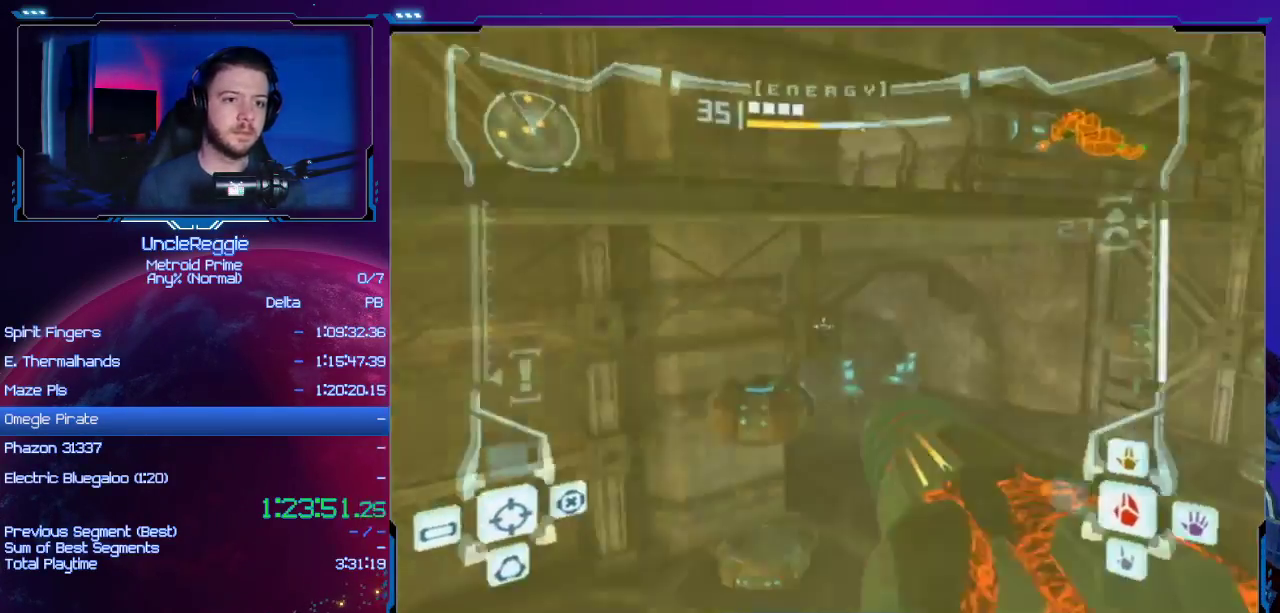
{"buttons": ["B", "L1"], "left_stick": "center", "right_stick": "center", "events": [[150, "B", "down"], [217, "left_stick", "up-left"], [300, "left_stick", "center"]]}
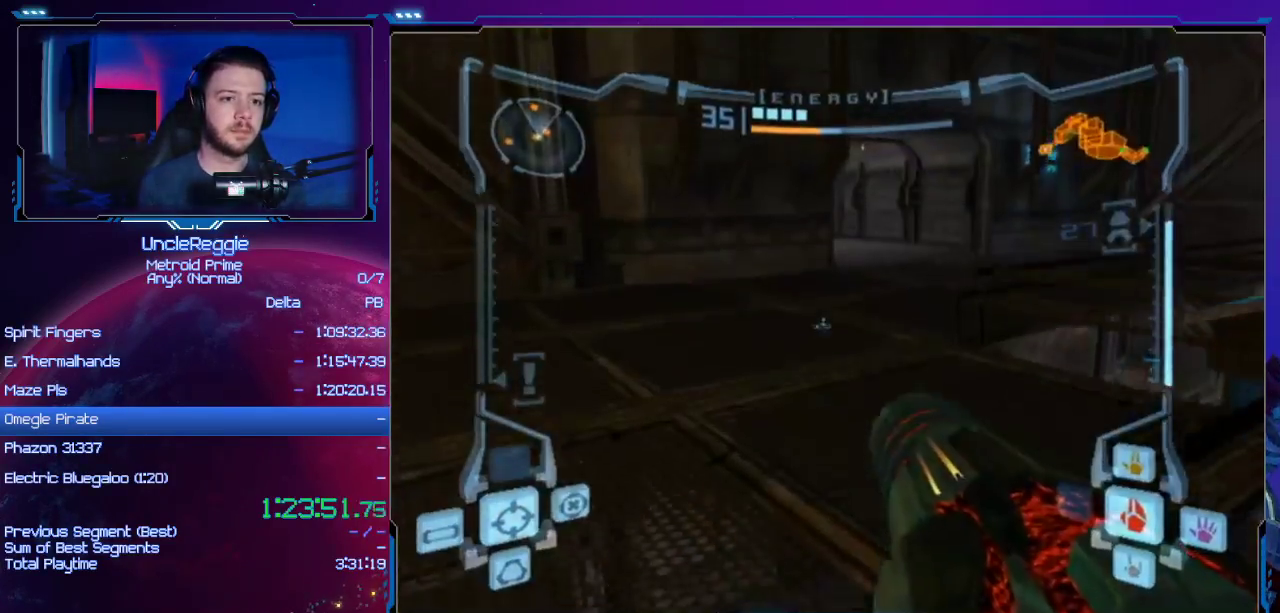
{"buttons": ["L1"], "left_stick": "down-left", "right_stick": "center", "events": [[17, "B", "up"], [17, "left_stick", "up-left"], [451, "left_stick", "down-left"]]}
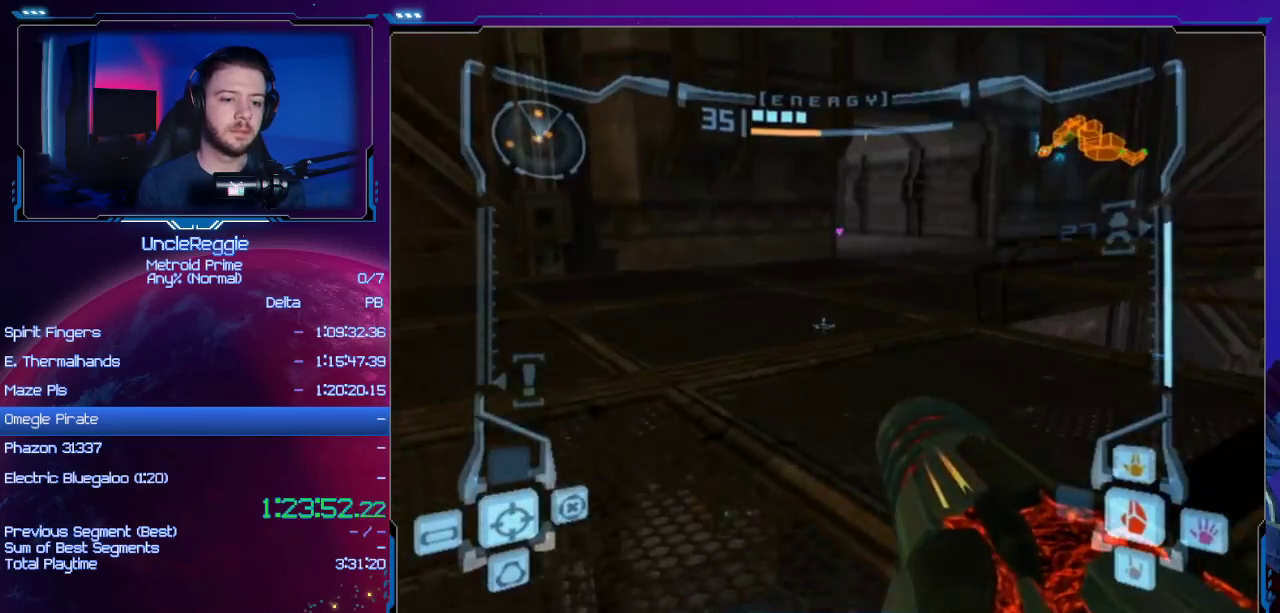
{"buttons": ["L1"], "left_stick": "down-left", "right_stick": "center", "events": [[34, "left_stick", "down"], [384, "left_stick", "down-left"]]}
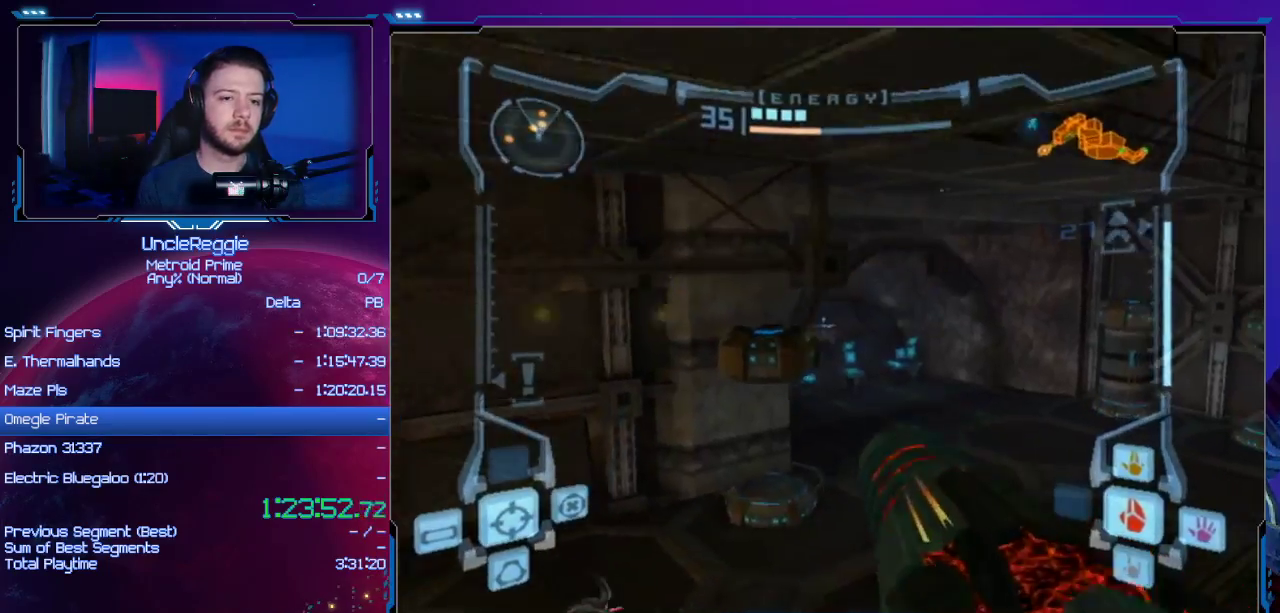
{"buttons": ["L1"], "left_stick": "up-right", "right_stick": "center", "events": [[100, "B", "down"], [283, "B", "up"], [317, "left_stick", "up-left"], [383, "left_stick", "up-right"]]}
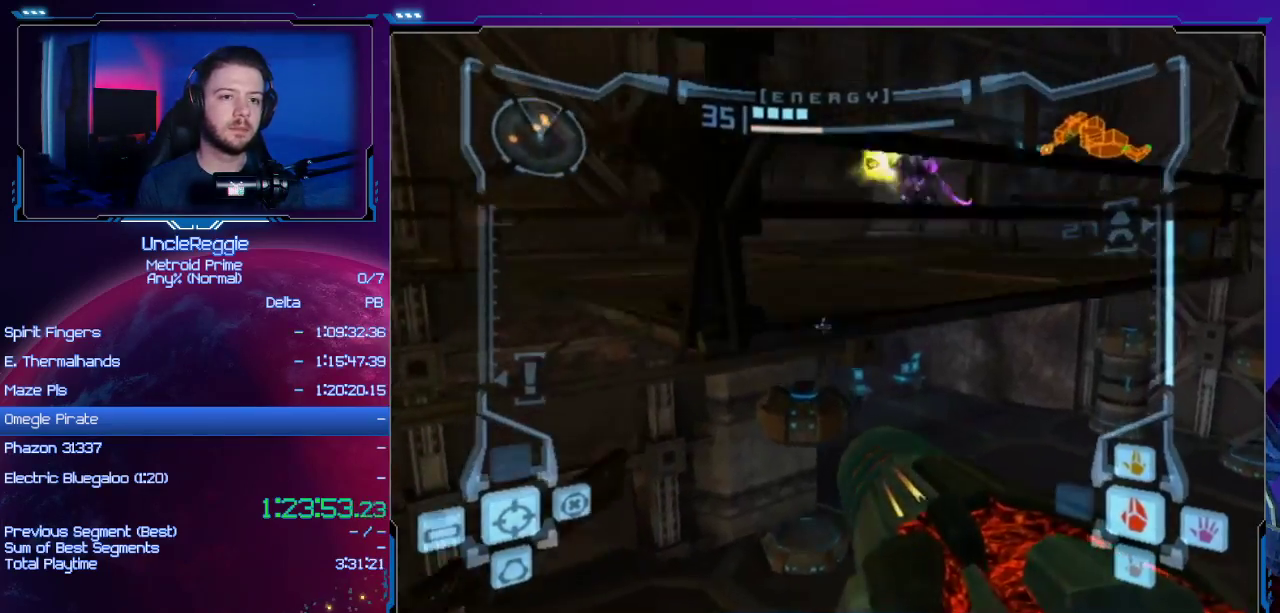
{"buttons": [], "left_stick": "up-right", "right_stick": "center", "events": [[134, "B", "down"], [317, "B", "up"], [317, "left_stick", "up"], [451, "L1", "up"], [467, "left_stick", "up-right"]]}
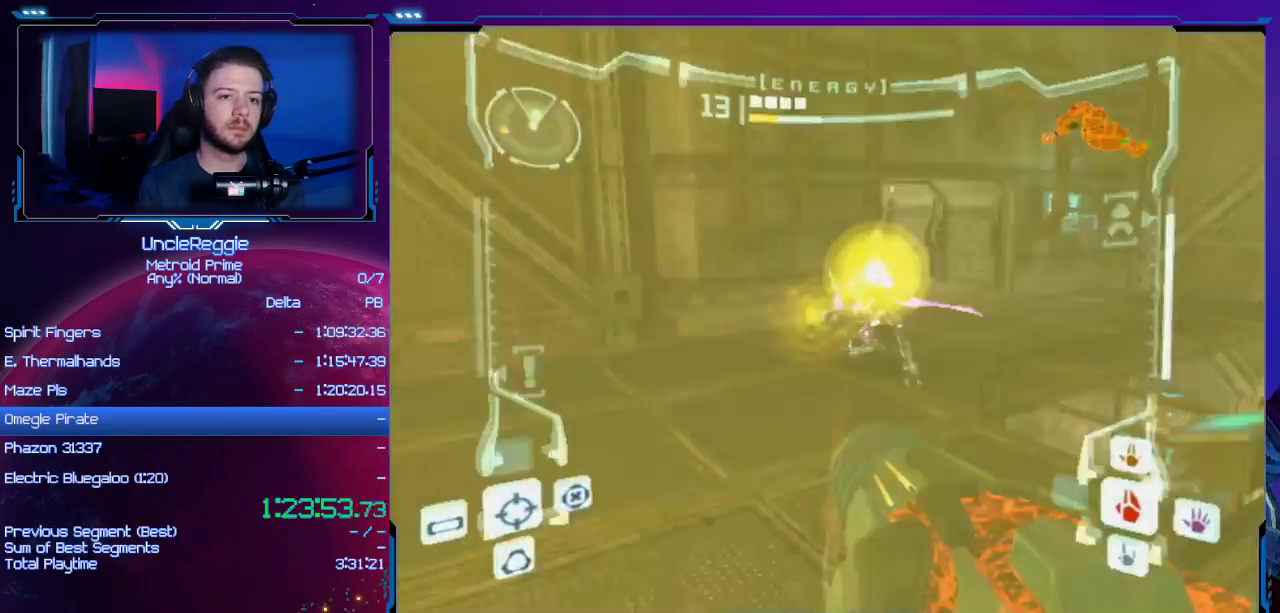
{"buttons": ["L1"], "left_stick": "up-left", "right_stick": "center", "events": [[133, "L1", "down"], [133, "left_stick", "up-left"]]}
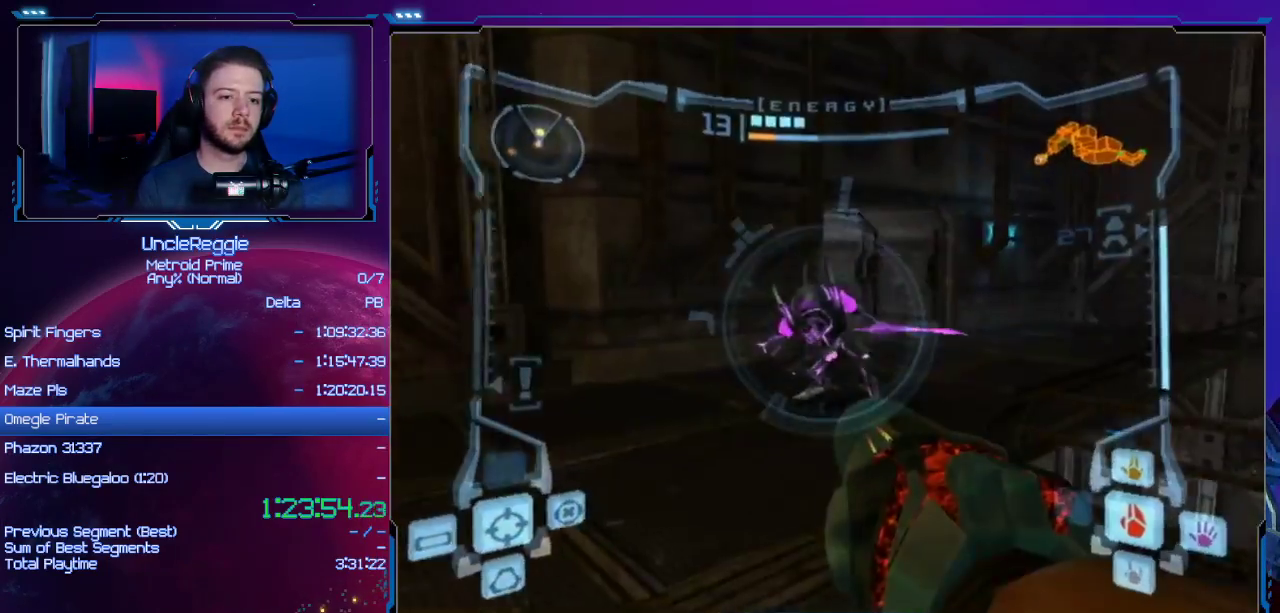
{"buttons": [], "left_stick": "up-right", "right_stick": "center", "events": [[34, "L1", "up"], [67, "left_stick", "up-right"], [217, "L1", "down"], [284, "B", "down"], [417, "B", "up"], [451, "L1", "up"]]}
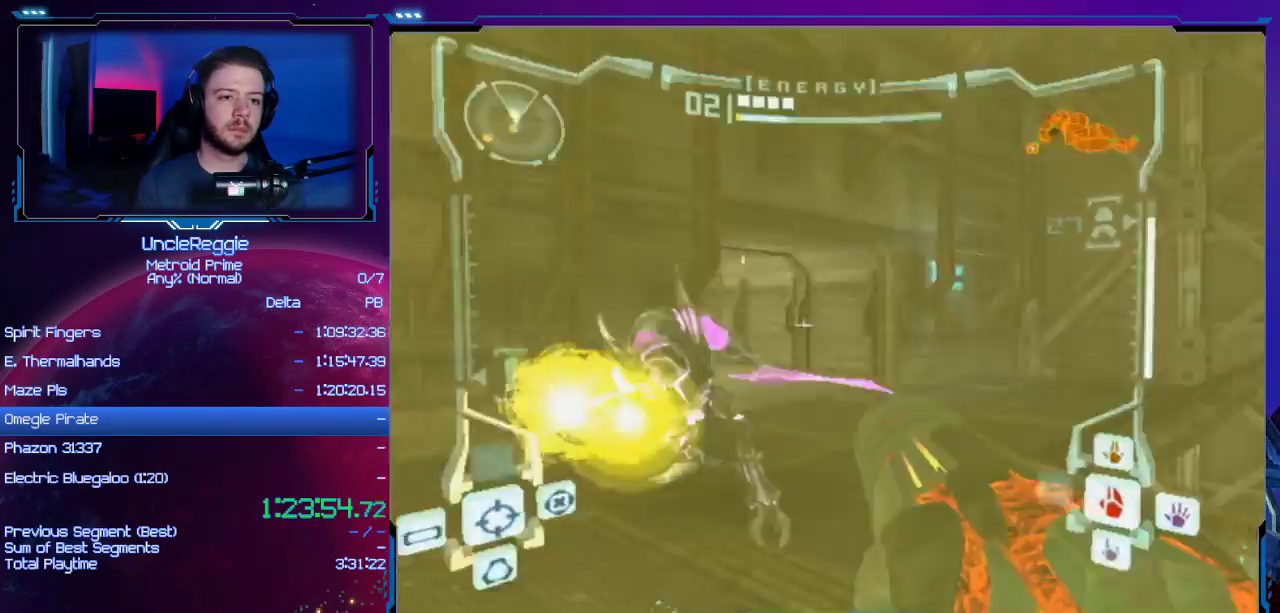
{"buttons": [], "left_stick": "up", "right_stick": "center", "events": [[67, "left_stick", "up"], [200, "left_stick", "up-left"], [250, "L1", "down"], [283, "B", "down"], [317, "left_stick", "up"], [417, "L1", "up"], [450, "B", "up"]]}
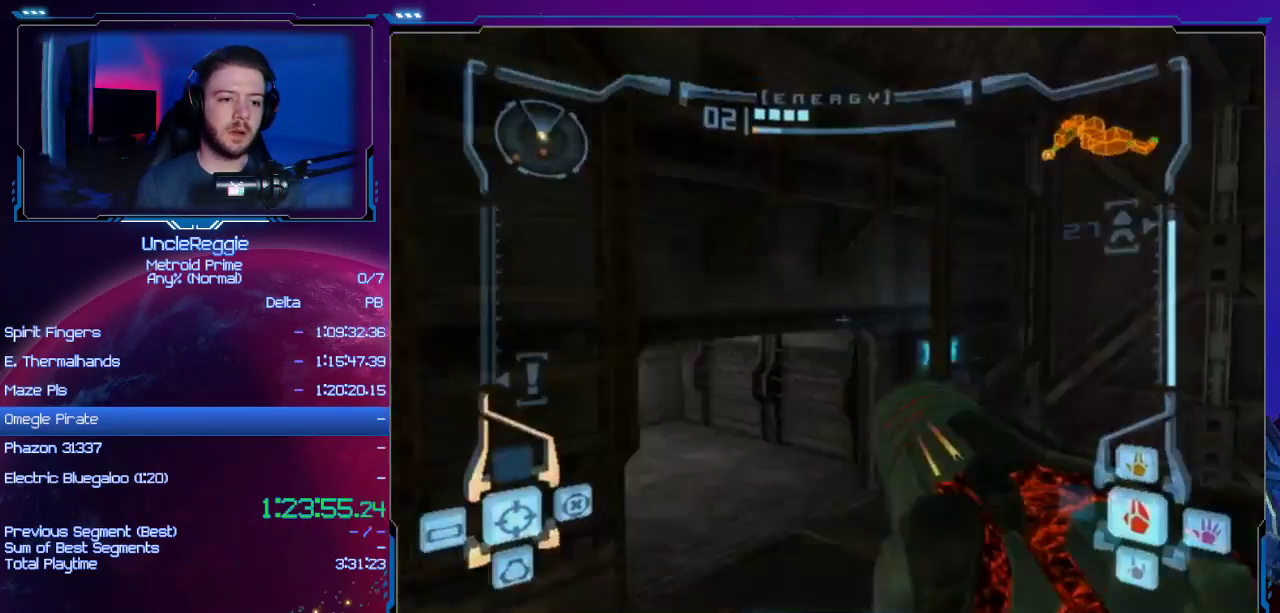
{"buttons": ["R1"], "left_stick": "up-left", "right_stick": "left", "events": [[134, "left_stick", "up-left"], [167, "R1", "down"], [501, "right_stick", "left"]]}
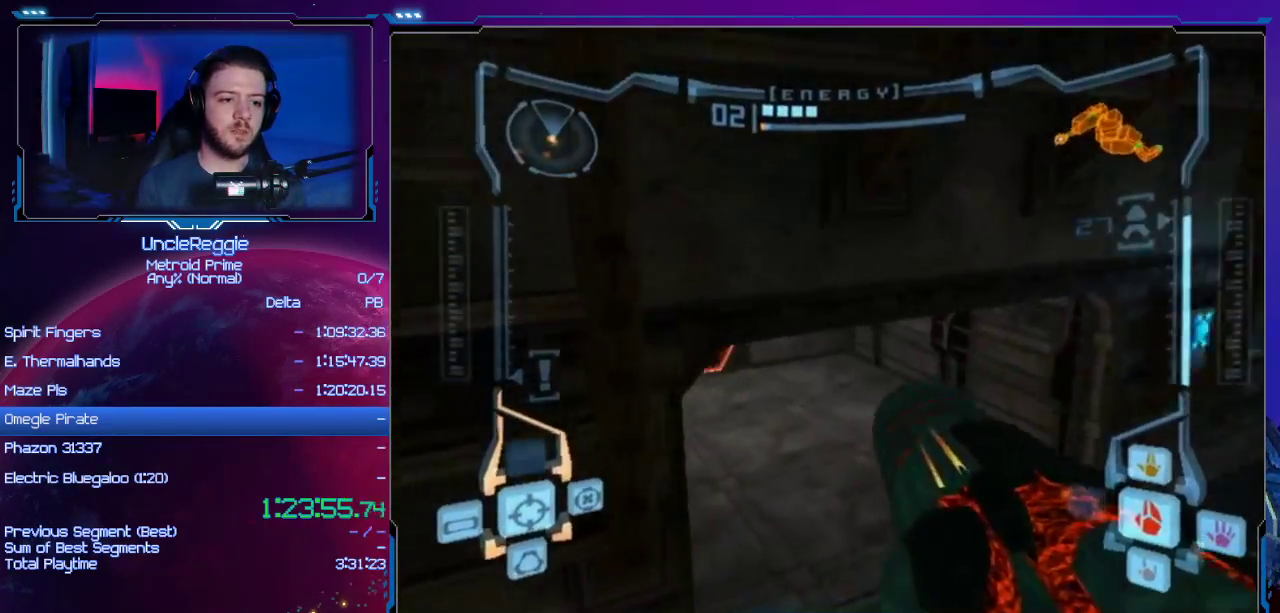
{"buttons": ["A"], "left_stick": "up", "right_stick": "center", "events": [[33, "right_stick", "center"], [100, "R1", "up"], [217, "A", "down"], [350, "left_stick", "up"]]}
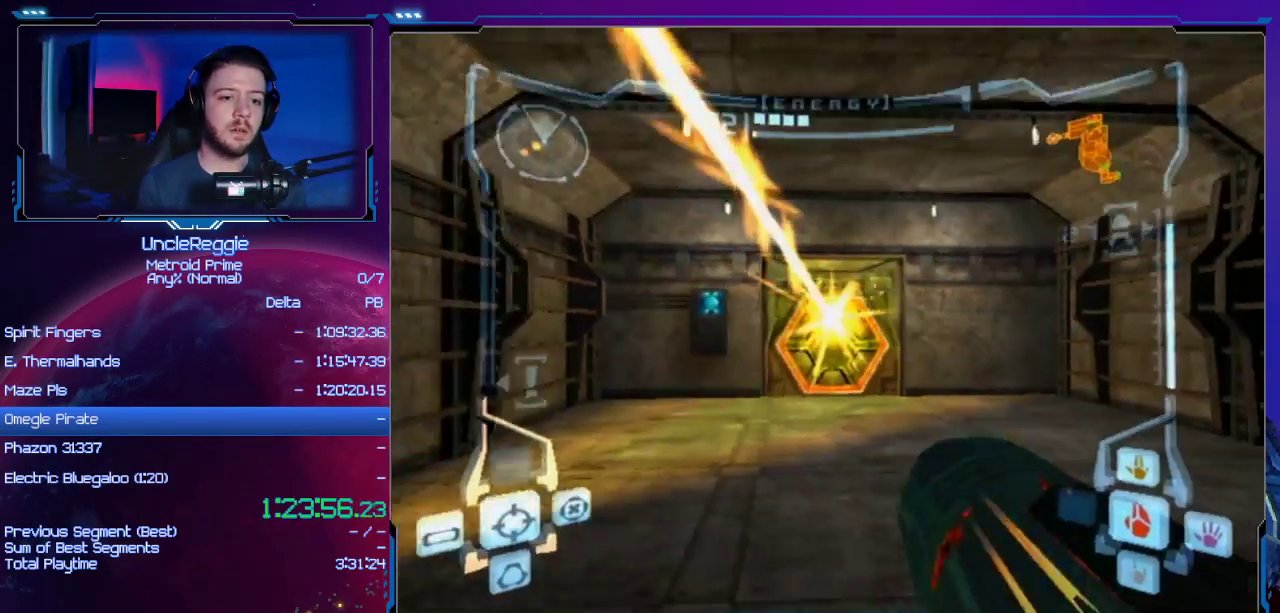
{"buttons": ["A"], "left_stick": "up", "right_stick": "center", "events": [[167, "L1", "down"], [351, "L1", "up"]]}
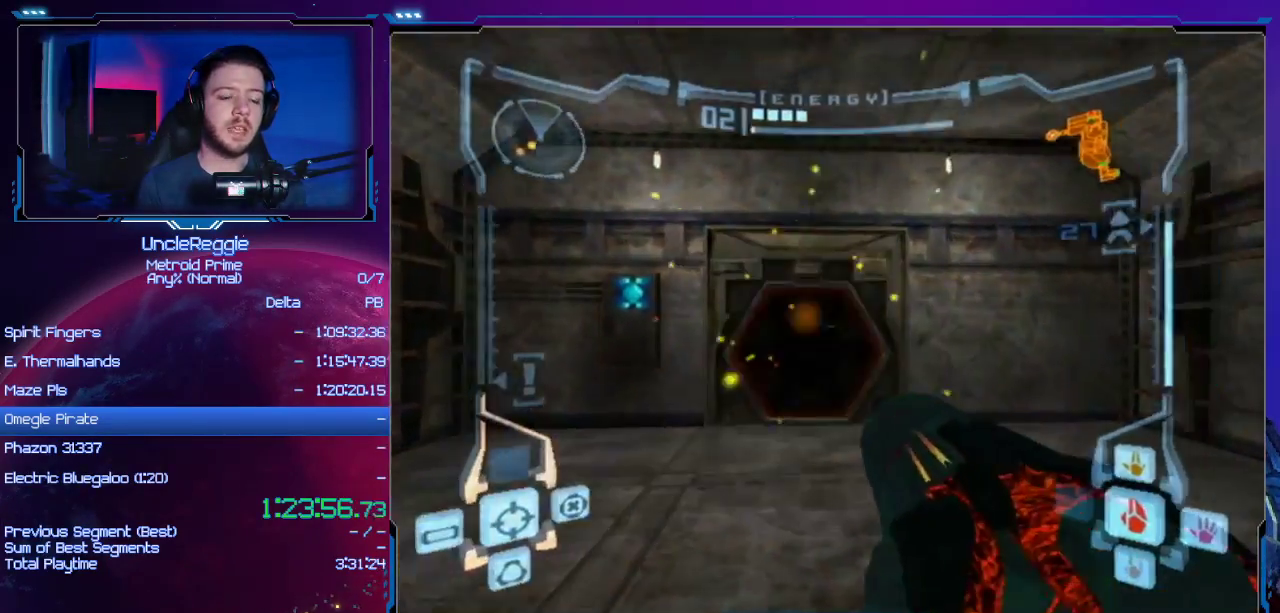
{"buttons": ["B"], "left_stick": "up", "right_stick": "center", "events": [[100, "X", "down"], [217, "X", "up"], [267, "A", "up"], [417, "B", "down"]]}
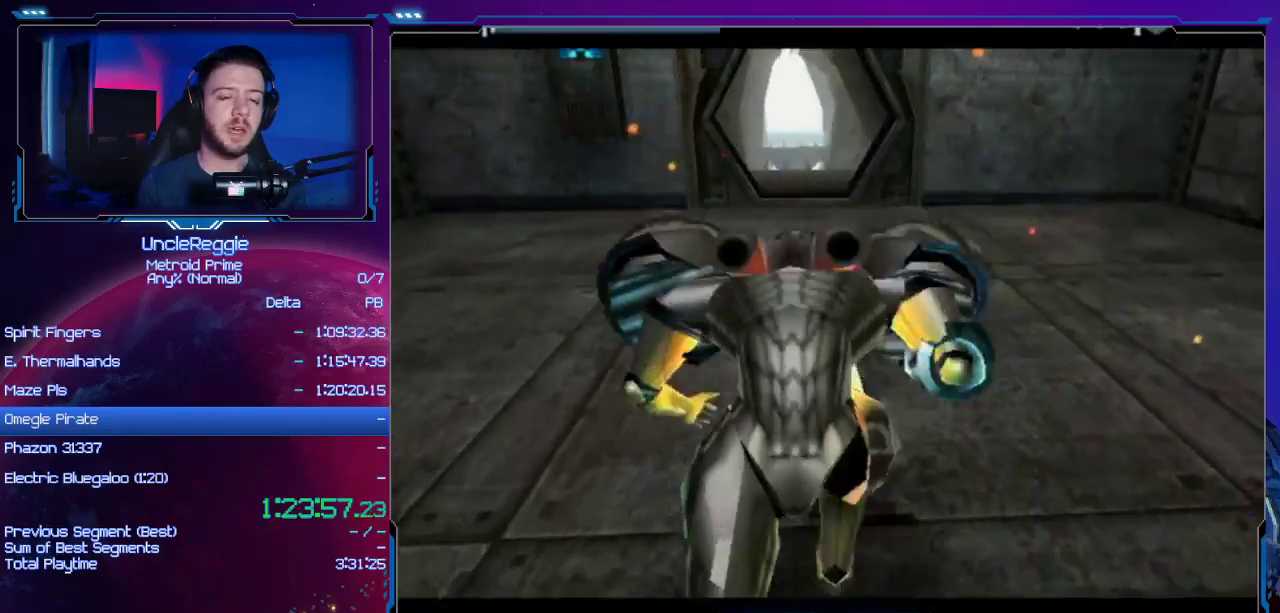
{"buttons": ["B"], "left_stick": "up", "right_stick": "center", "events": []}
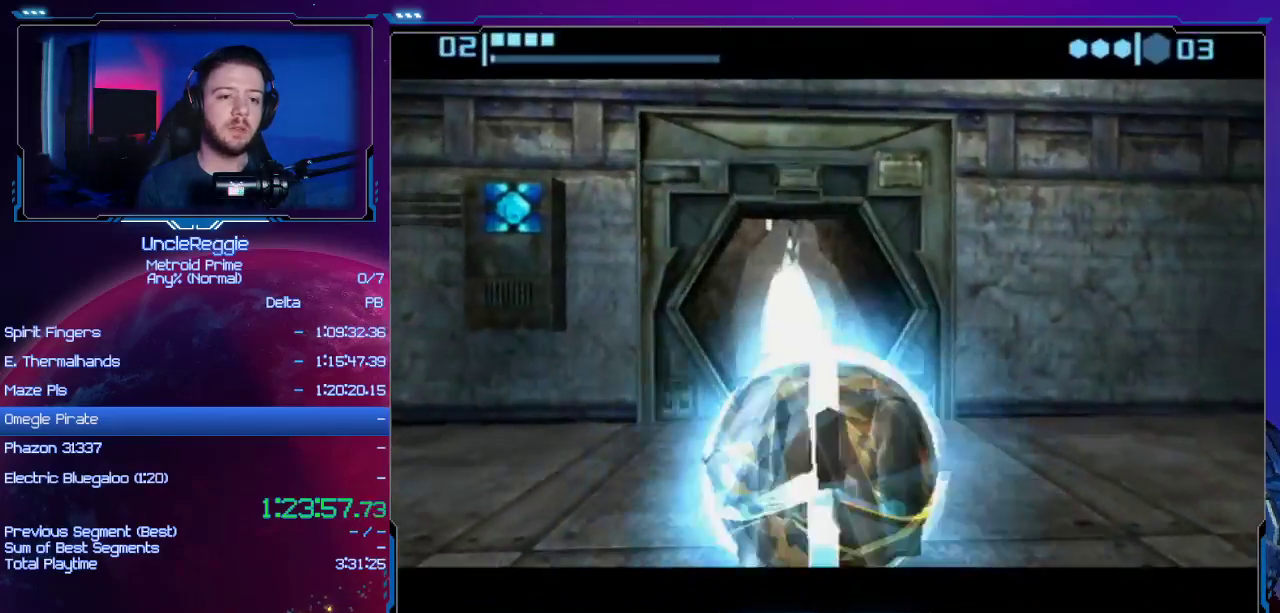
{"buttons": ["B"], "left_stick": "up", "right_stick": "center", "events": []}
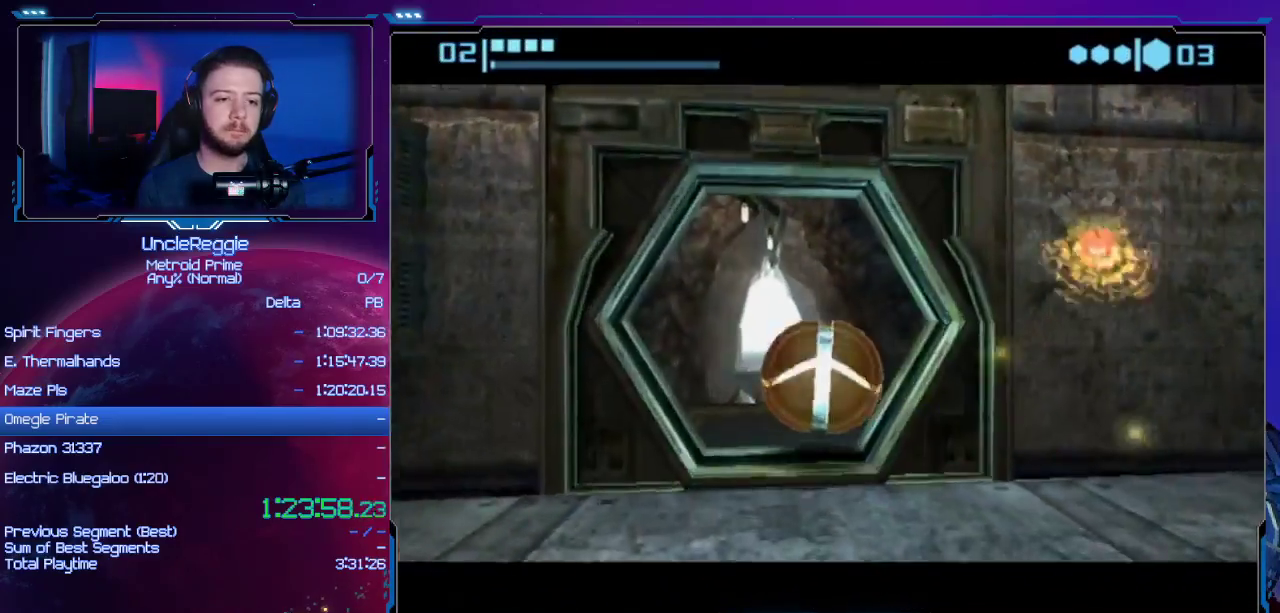
{"buttons": [], "left_stick": "up", "right_stick": "center", "events": [[384, "B", "up"]]}
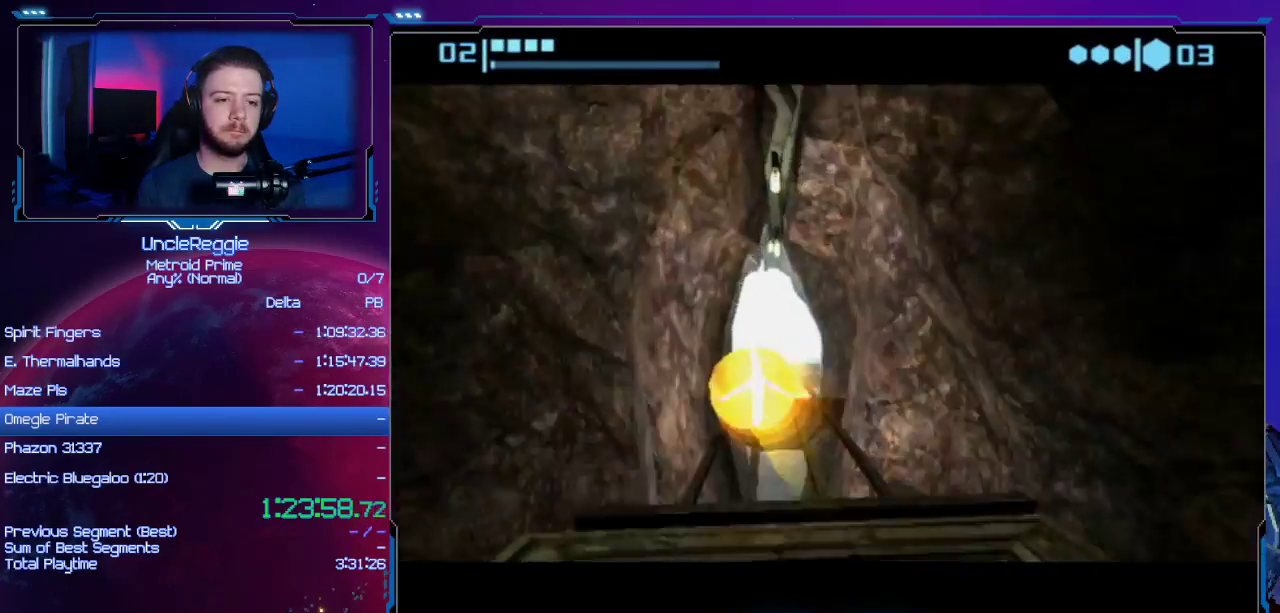
{"buttons": [], "left_stick": "up", "right_stick": "center", "events": [[250, "X", "down"], [417, "X", "up"]]}
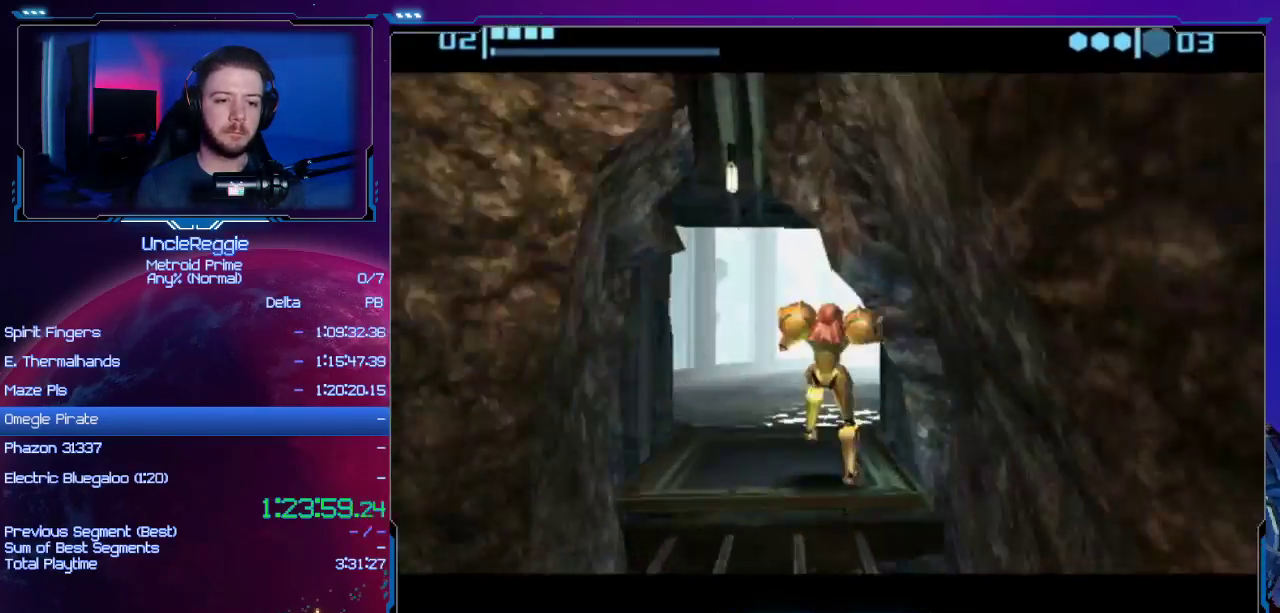
{"buttons": ["A"], "left_stick": "up-right", "right_stick": "center", "events": [[100, "A", "down"], [384, "left_stick", "up-right"]]}
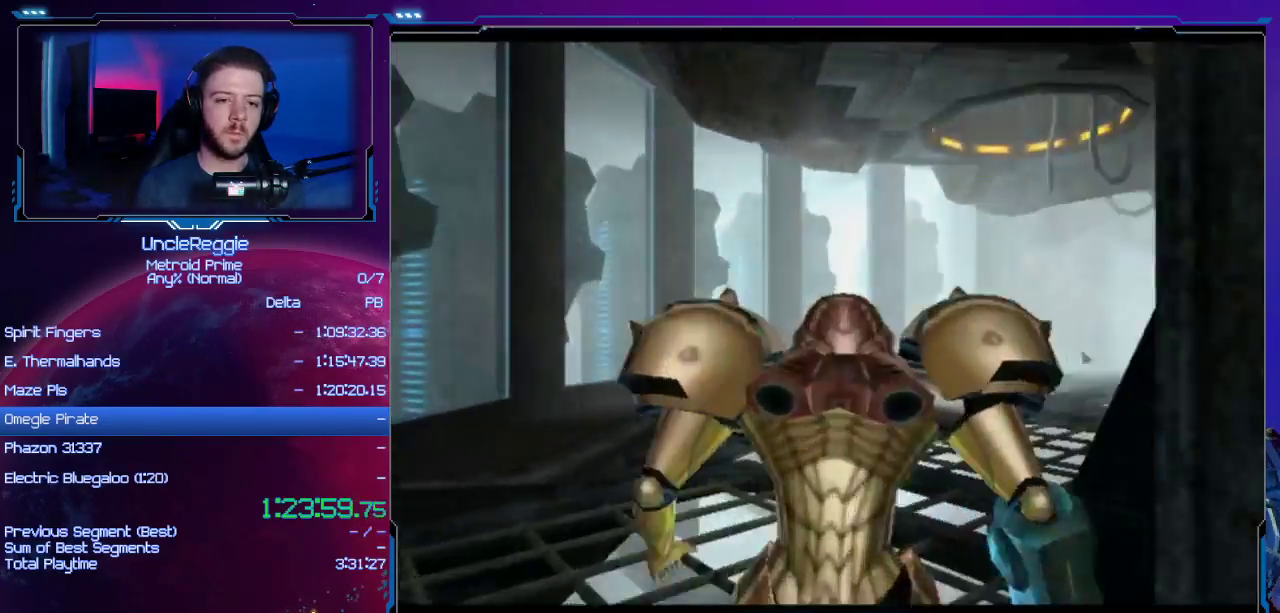
{"buttons": ["A"], "left_stick": "up-right", "right_stick": "center", "events": []}
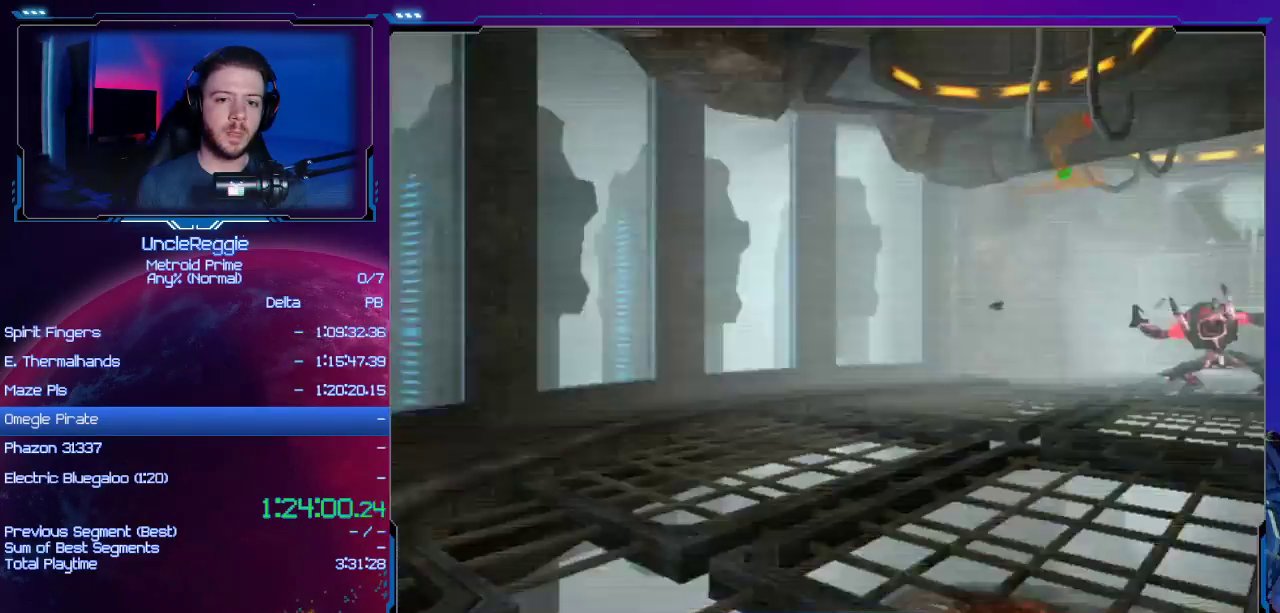
{"buttons": ["A"], "left_stick": "up-right", "right_stick": "center", "events": []}
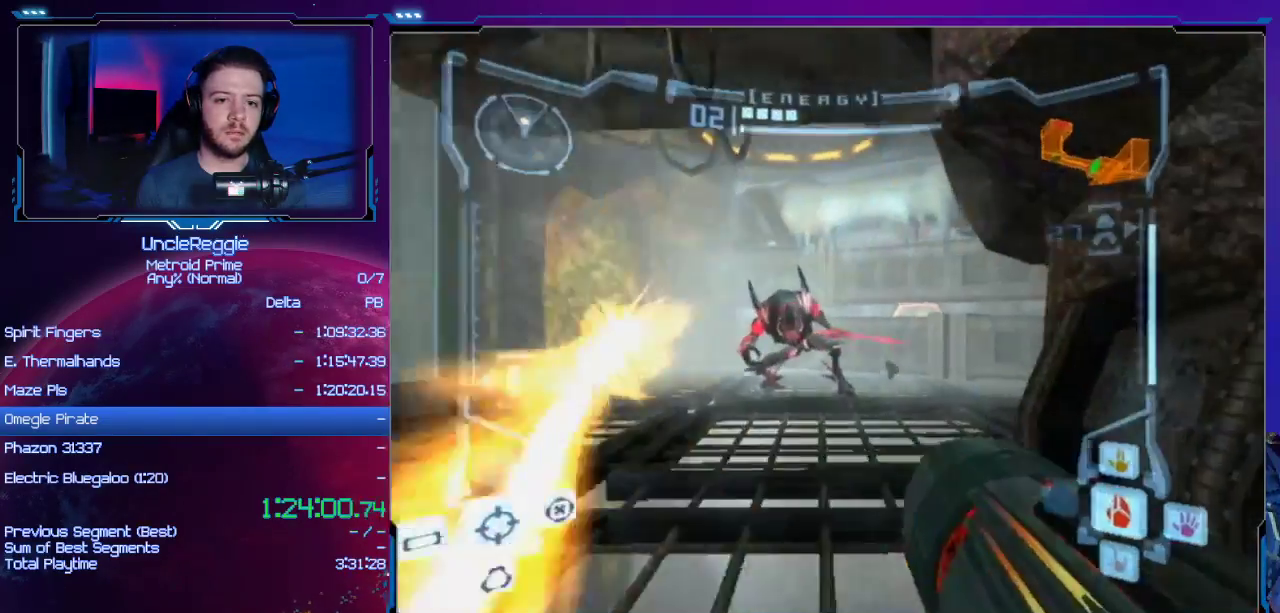
{"buttons": ["A", "L1"], "left_stick": "center", "right_stick": "center", "events": [[33, "left_stick", "up"], [133, "R1", "down"], [150, "left_stick", "down-left"], [300, "left_stick", "center"], [350, "L1", "down"], [450, "R1", "up"]]}
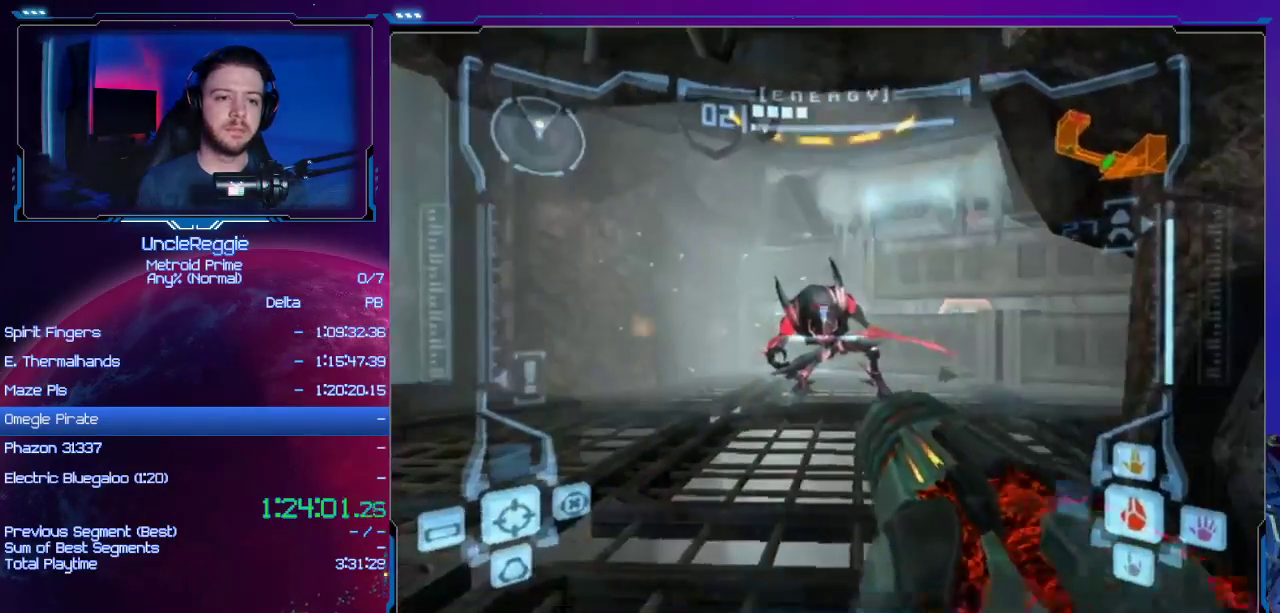
{"buttons": ["A"], "left_stick": "up-right", "right_stick": "center", "events": [[200, "left_stick", "up-right"], [301, "L1", "up"]]}
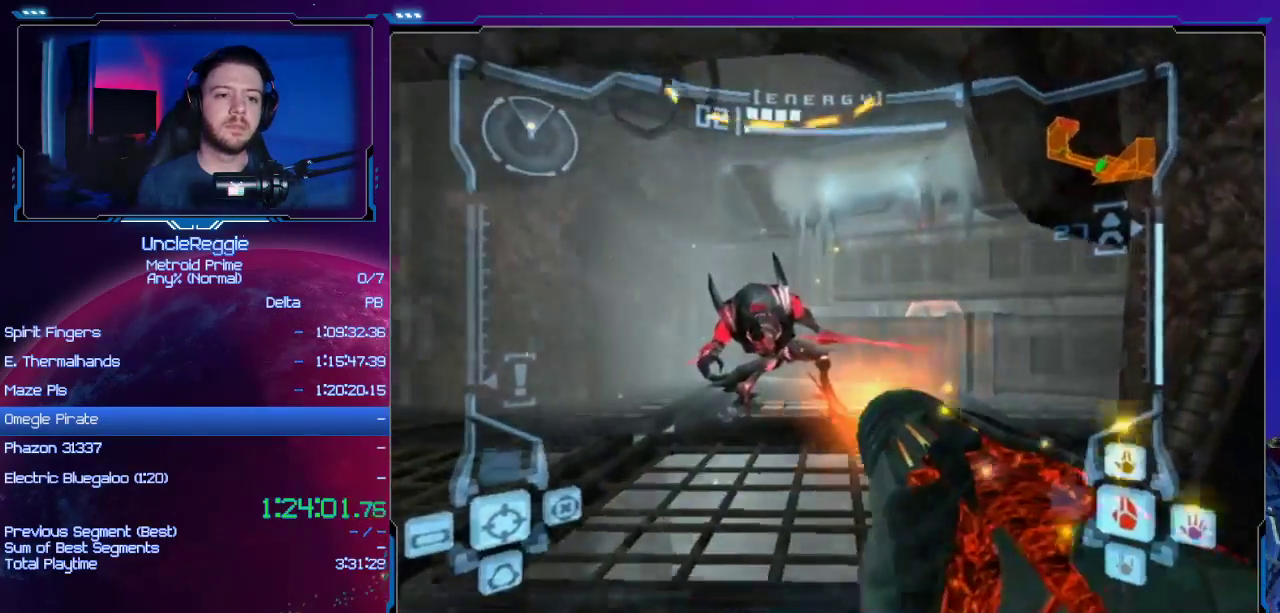
{"buttons": [], "left_stick": "up-right", "right_stick": "center", "events": [[150, "R1", "down"], [150, "left_stick", "down"], [367, "A", "up"], [367, "R1", "up"], [367, "left_stick", "center"], [500, "left_stick", "up-right"]]}
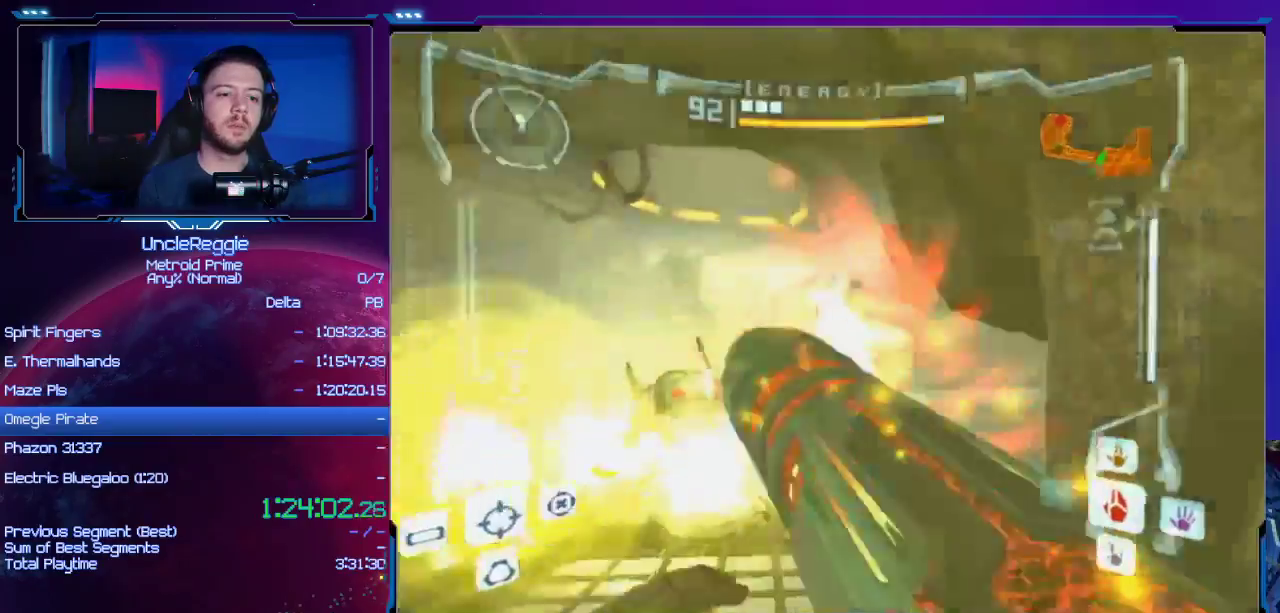
{"buttons": [], "left_stick": "up", "right_stick": "center", "events": [[117, "left_stick", "up"]]}
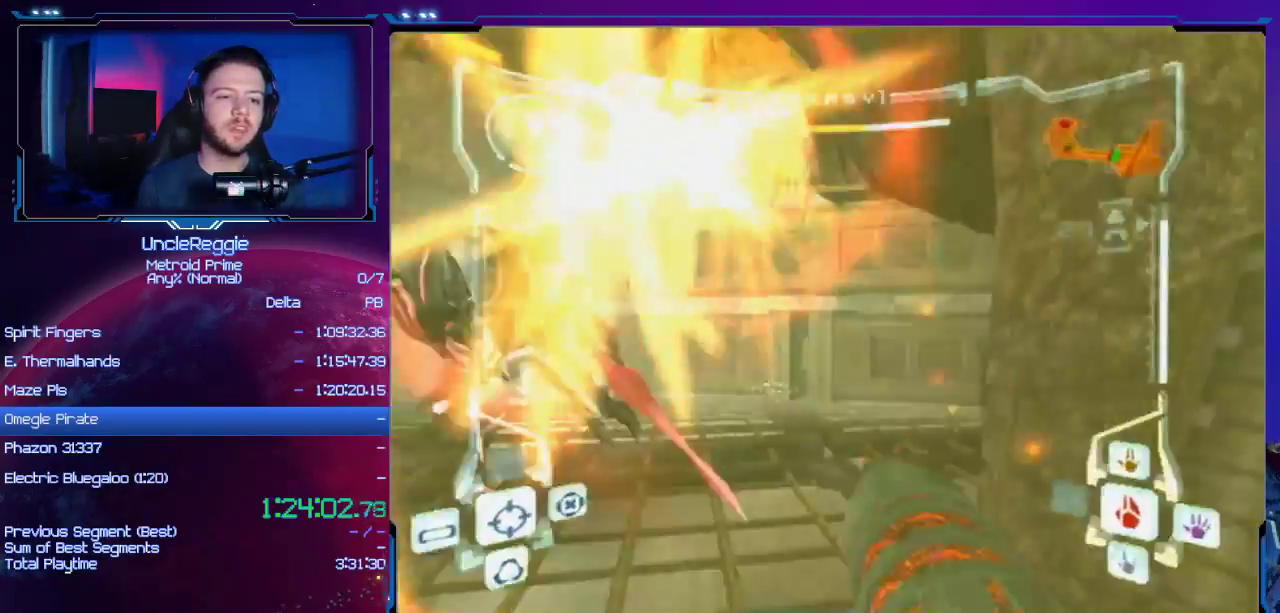
{"buttons": [], "left_stick": "up", "right_stick": "center", "events": []}
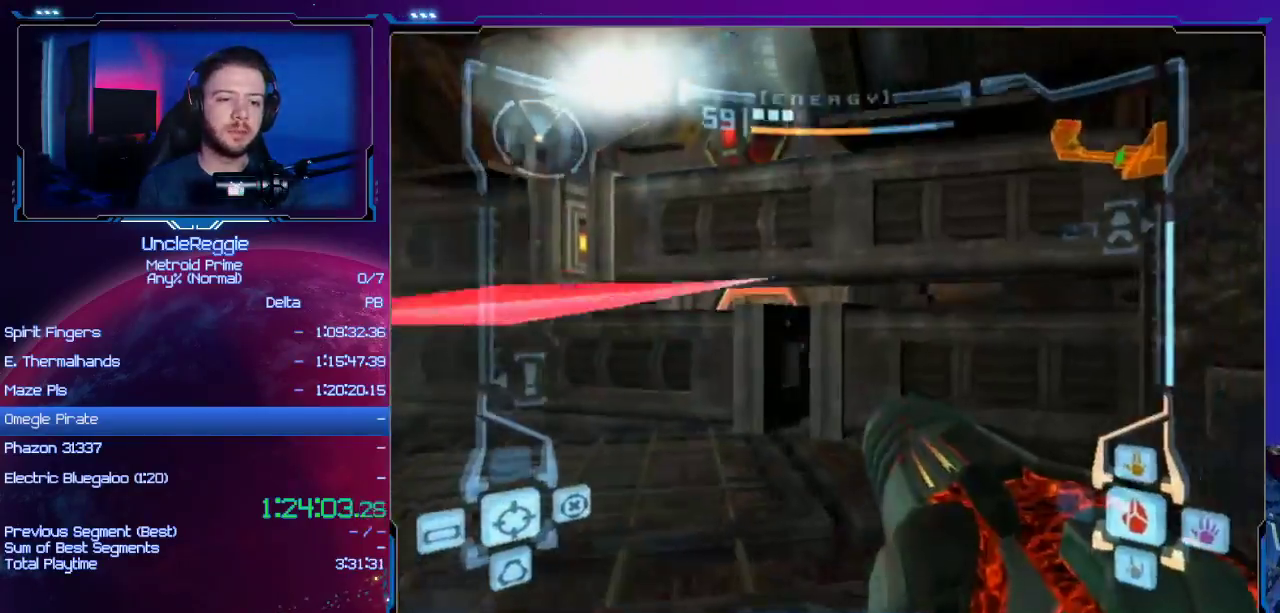
{"buttons": [], "left_stick": "up", "right_stick": "center", "events": [[50, "L1", "down"], [184, "left_stick", "up-left"], [317, "L1", "up"], [367, "left_stick", "up"]]}
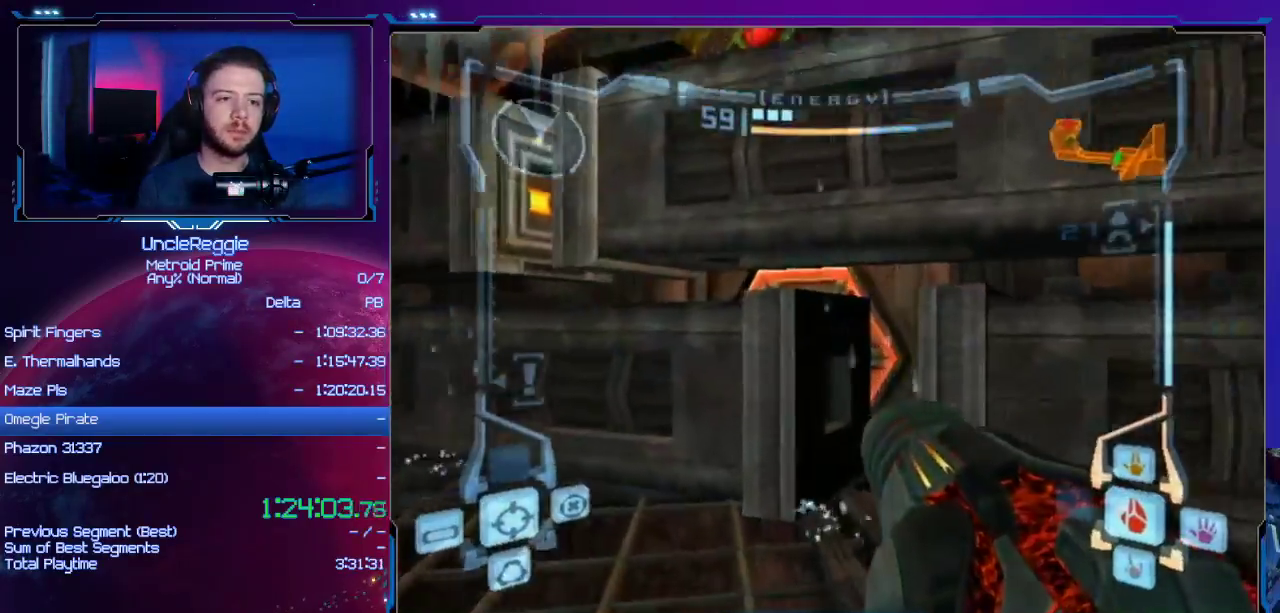
{"buttons": ["L1"], "left_stick": "up-right", "right_stick": "center", "events": [[50, "L1", "down"], [484, "left_stick", "up-right"]]}
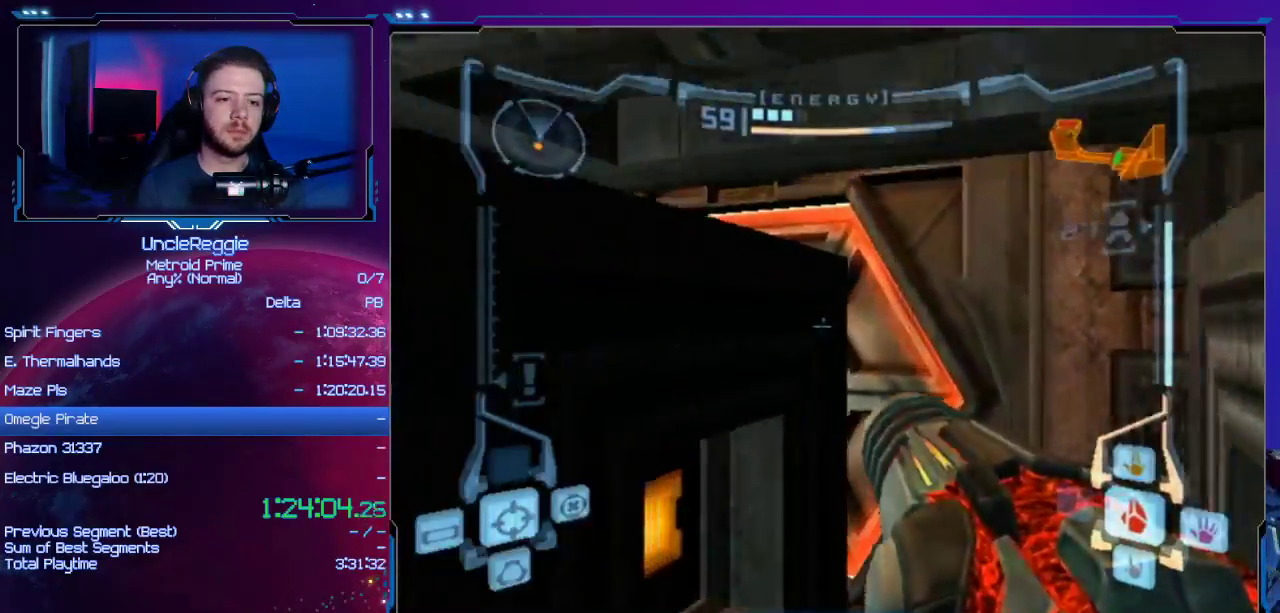
{"buttons": ["L1"], "left_stick": "up-left", "right_stick": "center", "events": [[84, "A", "down"], [251, "A", "up"], [251, "left_stick", "up-left"]]}
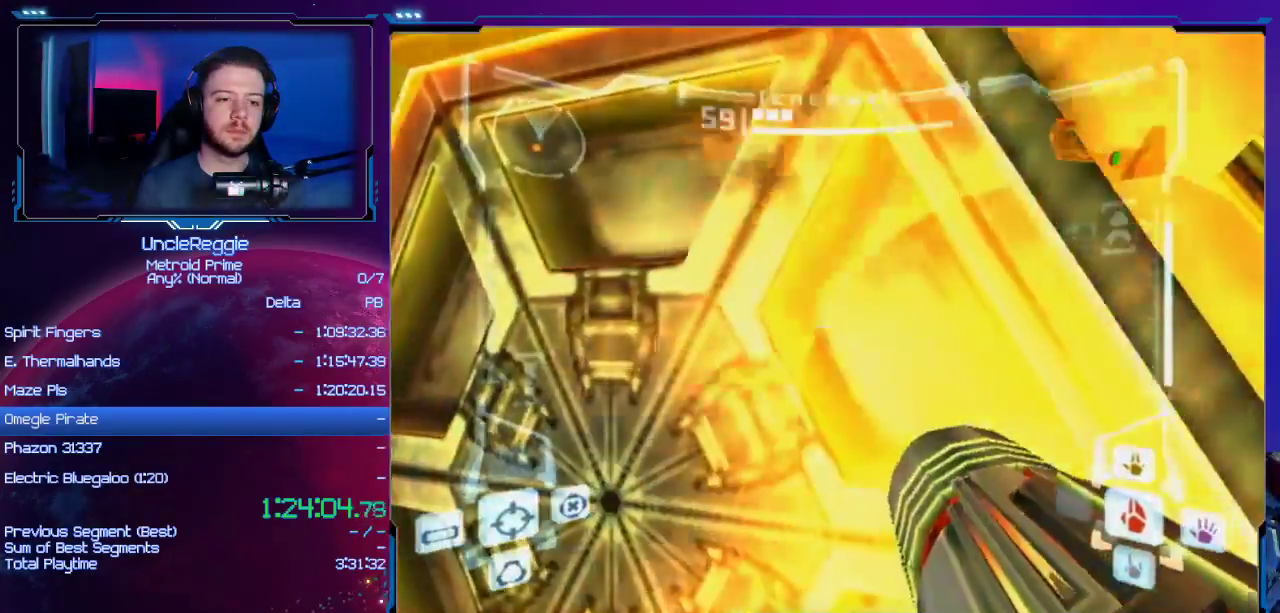
{"buttons": ["L1"], "left_stick": "up-left", "right_stick": "center", "events": []}